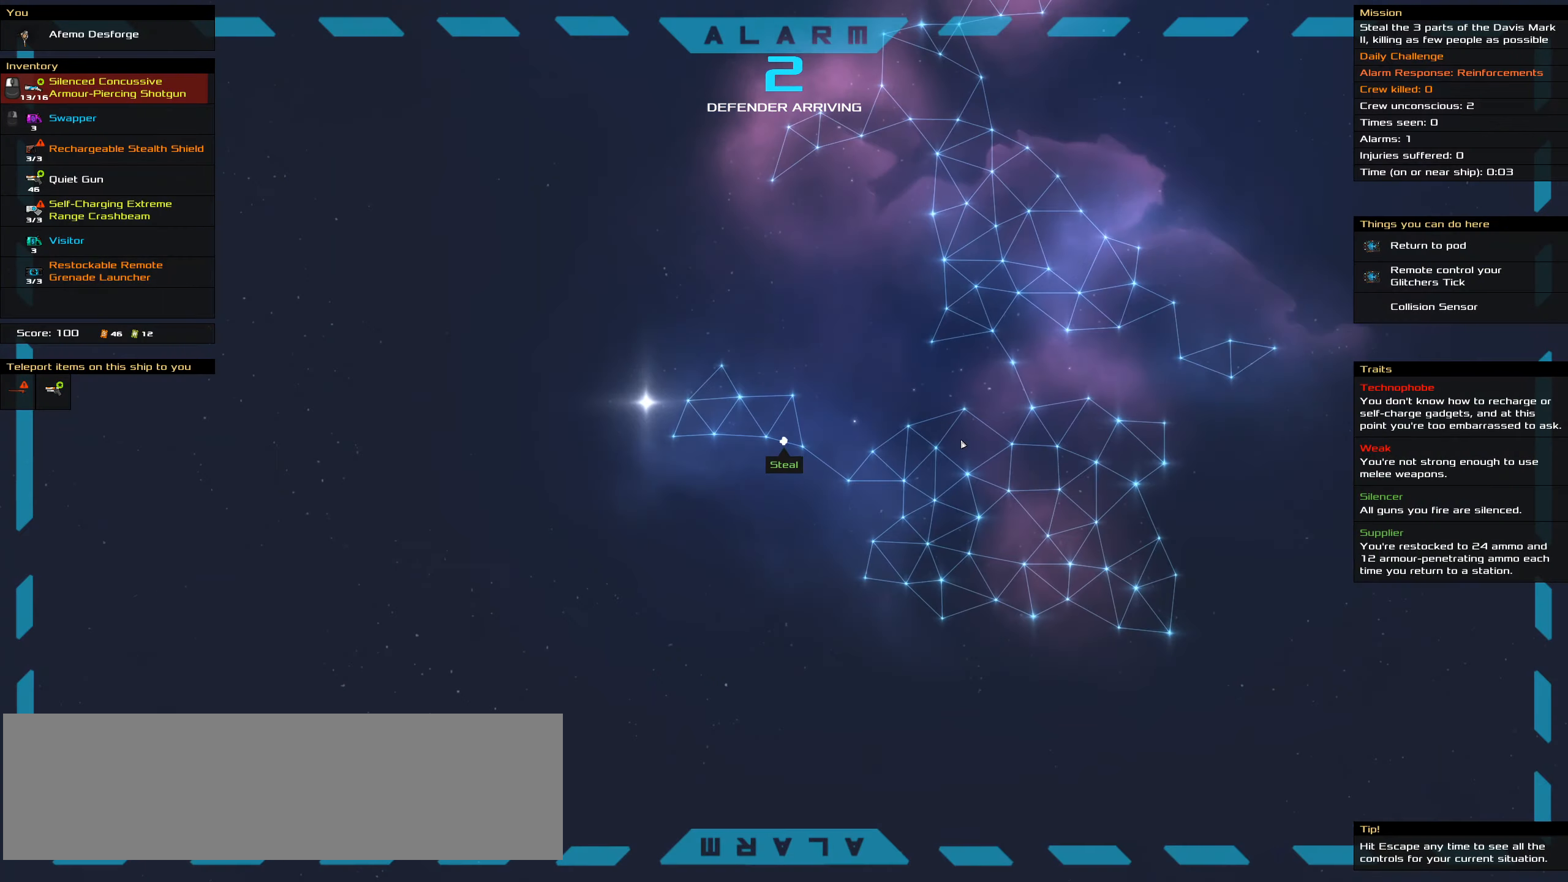
Gameplay with keyboard and mouse; each line is a JSON object with the keys and mouse buttons held at the frame after it. "events" lists presses ("down") and releases ("up") of ".", "/", "0", "1", "2", "3", "4", "5", "6", "7", "8", "9", "a", "alt_l", "alt_r", "b", "backslash", "backspace", "c", "caps_lock", "comma", "ctrl_l", "ctrl_r", "d", "down", "e", "equals", "f", "g", "h", "i", "j", "k", "l", "lbracket", "left", "m", "minus", "n", "o", "p", "q", "quote", "r", "rbracket", "return", "right", "s", "semicolon", "shift_l", "shift_r", "space", "super", "t", "tab", "tilde", "u", "up", "v", "w", "x", "y", "z", "mouse_left", "mouse_wheel" and "mouse_right" between this image and that frame as [ms after this image, input, new state], when the widget could be followed in between. "mouse_left", "mouse_wheel", "mouse_right" = the "left", "wheel", "right" buttons of the "mouse" list. No other keys are recorded. "wheel" means that the mouse wheel is clicked or scrolled. Not read: mouse_move.
{"keys": [], "mouse": [], "events": []}
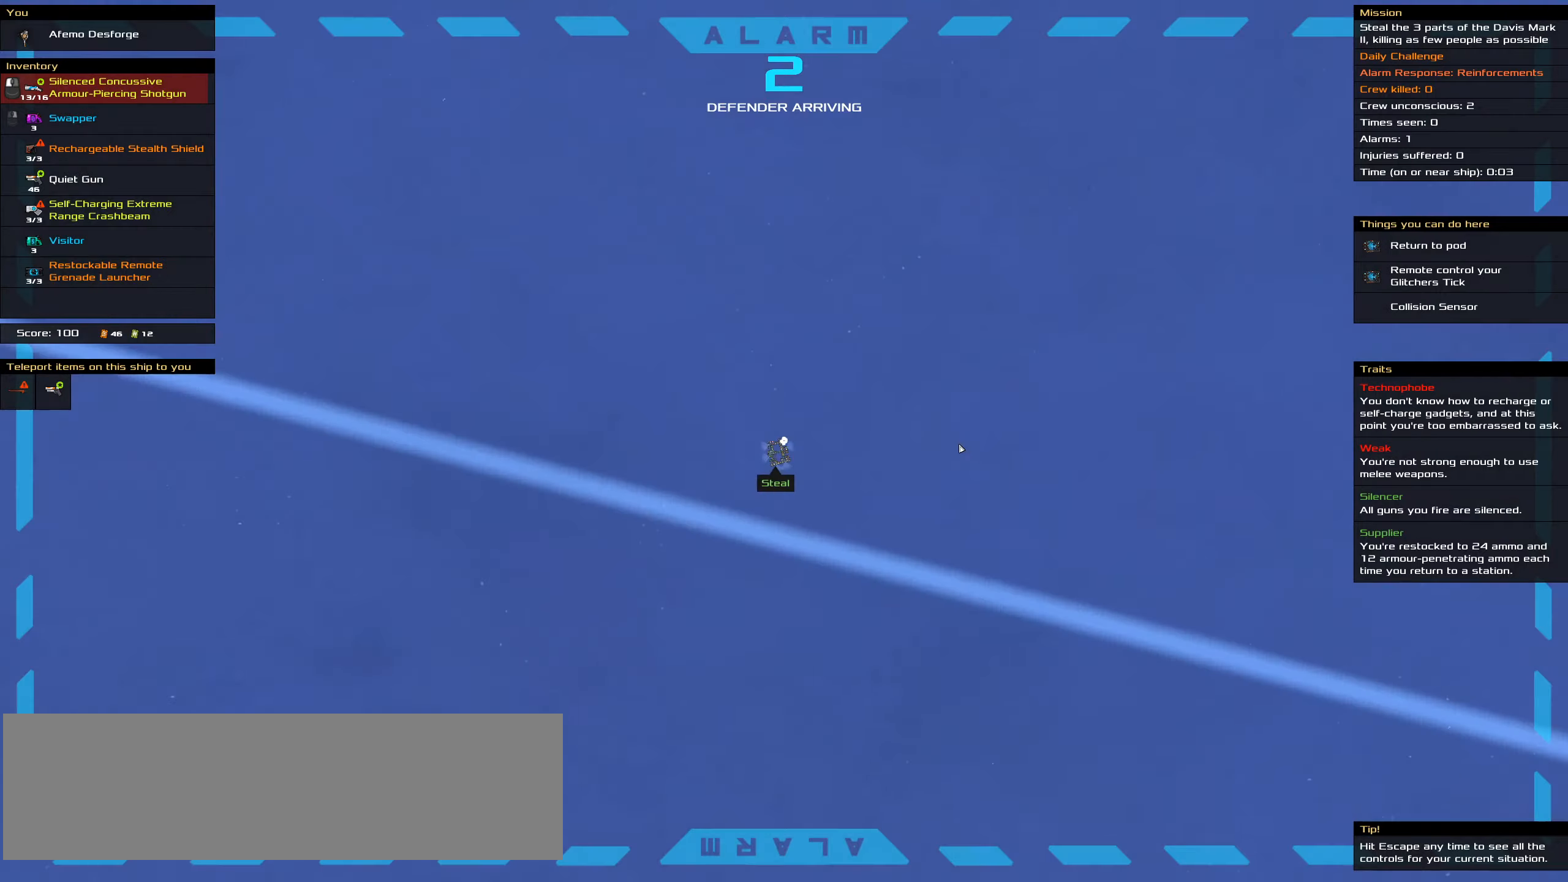
{"keys": [], "mouse": [], "events": []}
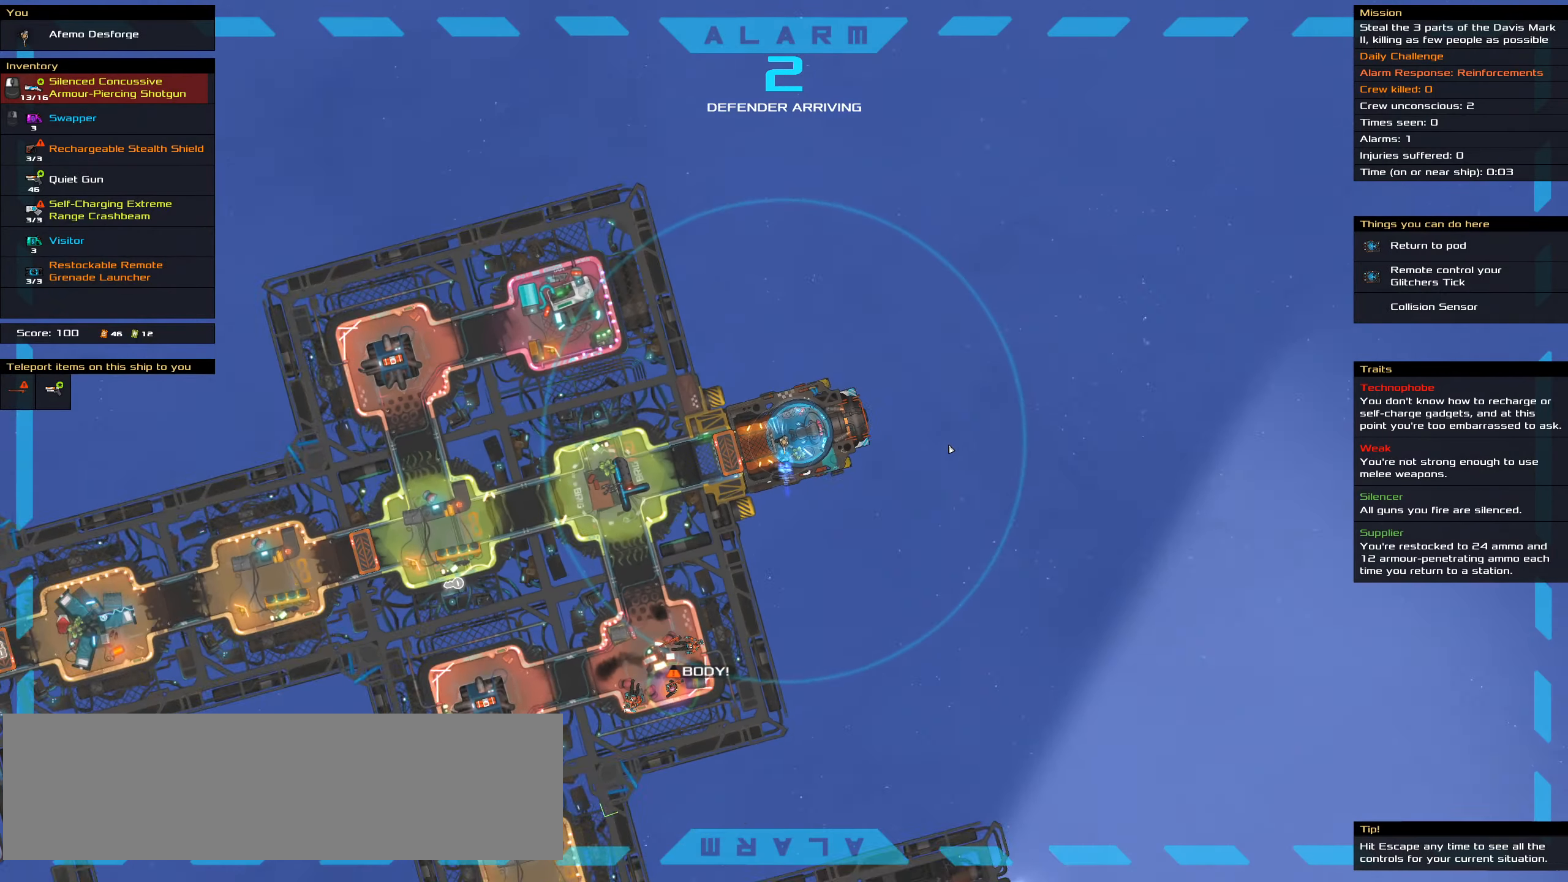
{"keys": [], "mouse": [], "events": [[400, "mouse_wheel", "down"], [450, "mouse_wheel", "up"]]}
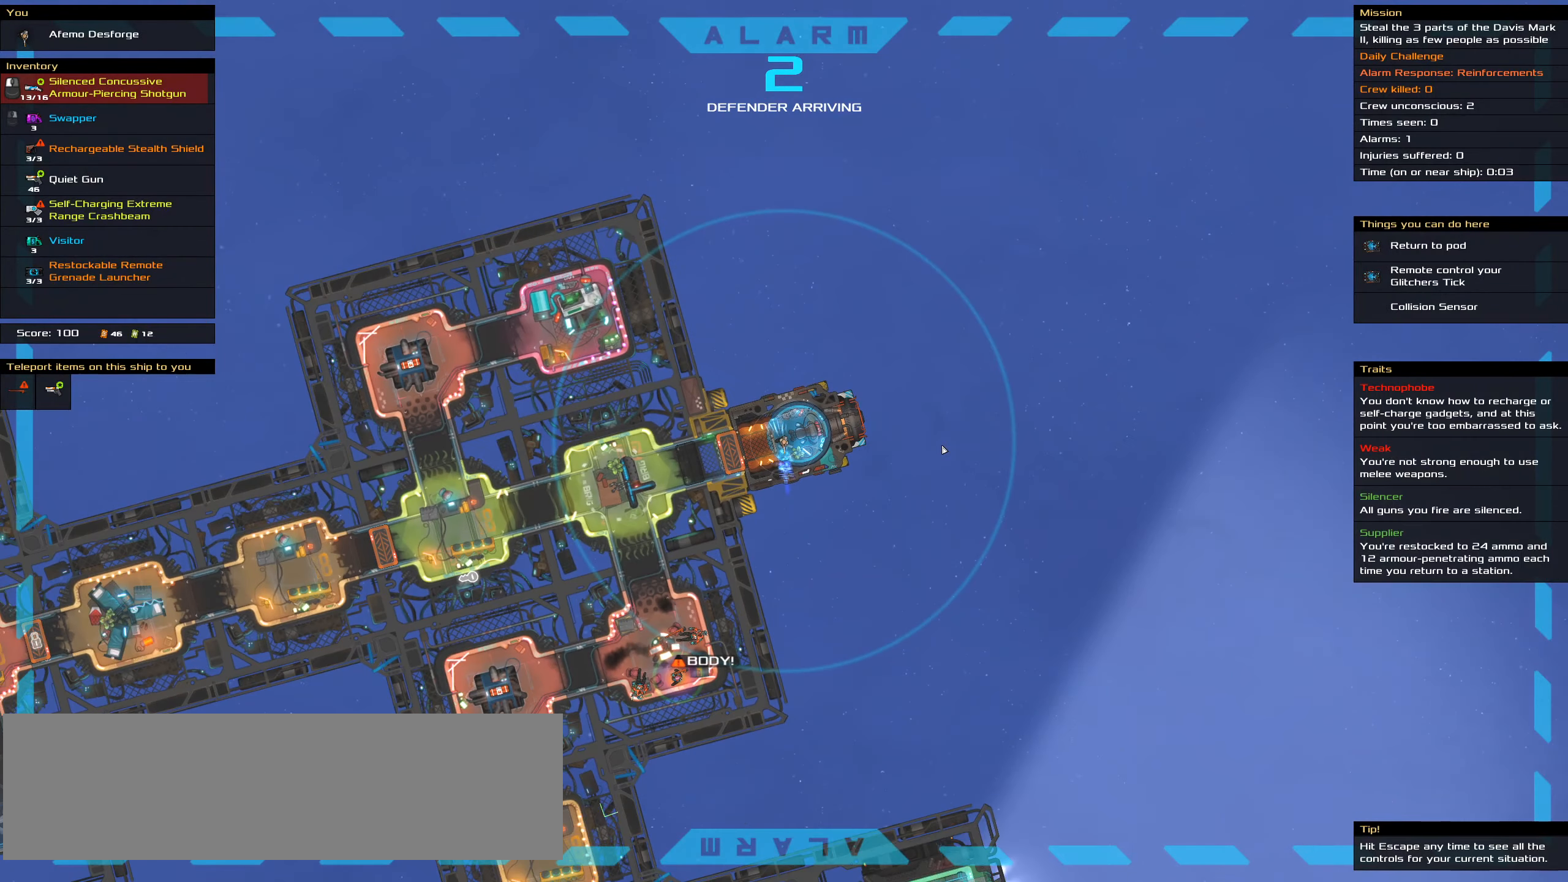
{"keys": [], "mouse": [], "events": [[317, "mouse_wheel", "down"], [367, "mouse_wheel", "up"]]}
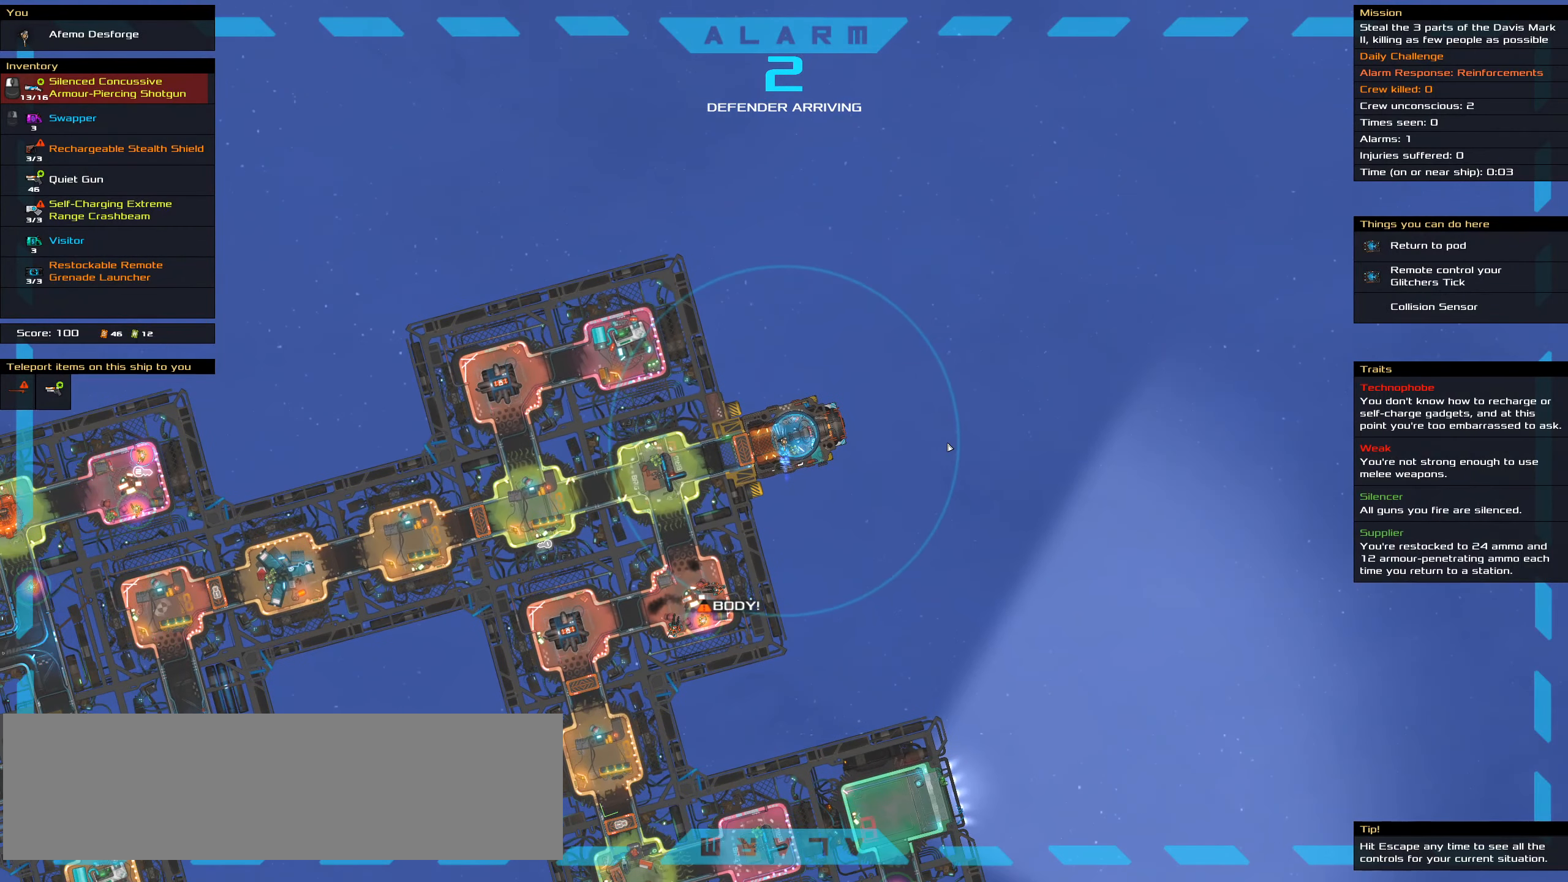
{"keys": [], "mouse": [], "events": []}
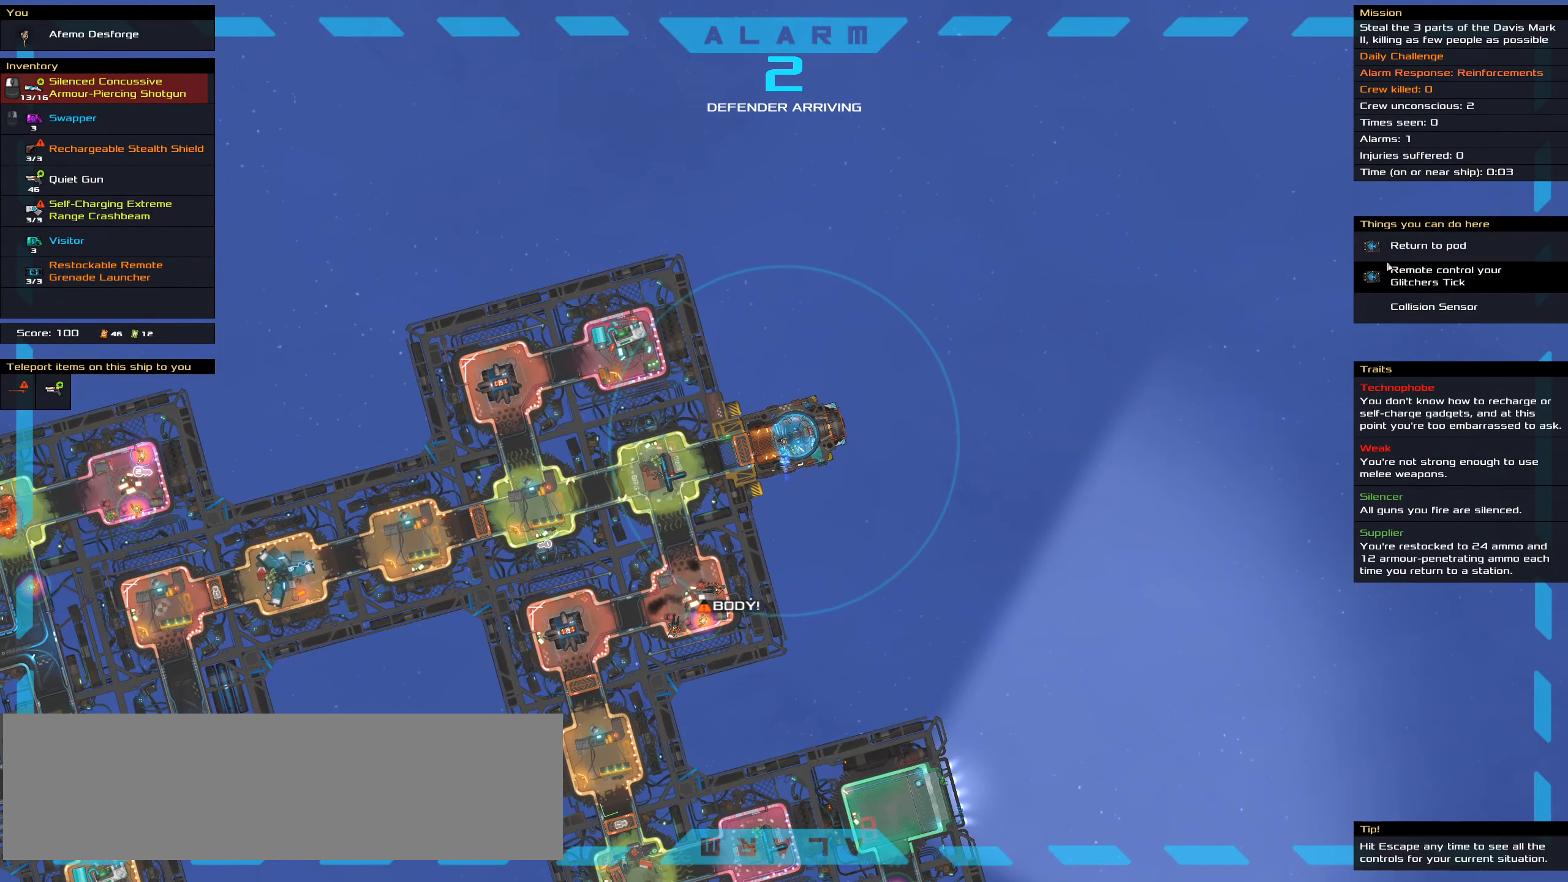
{"keys": ["ctrl_l"], "mouse": [], "events": [[167, "ctrl_l", "down"]]}
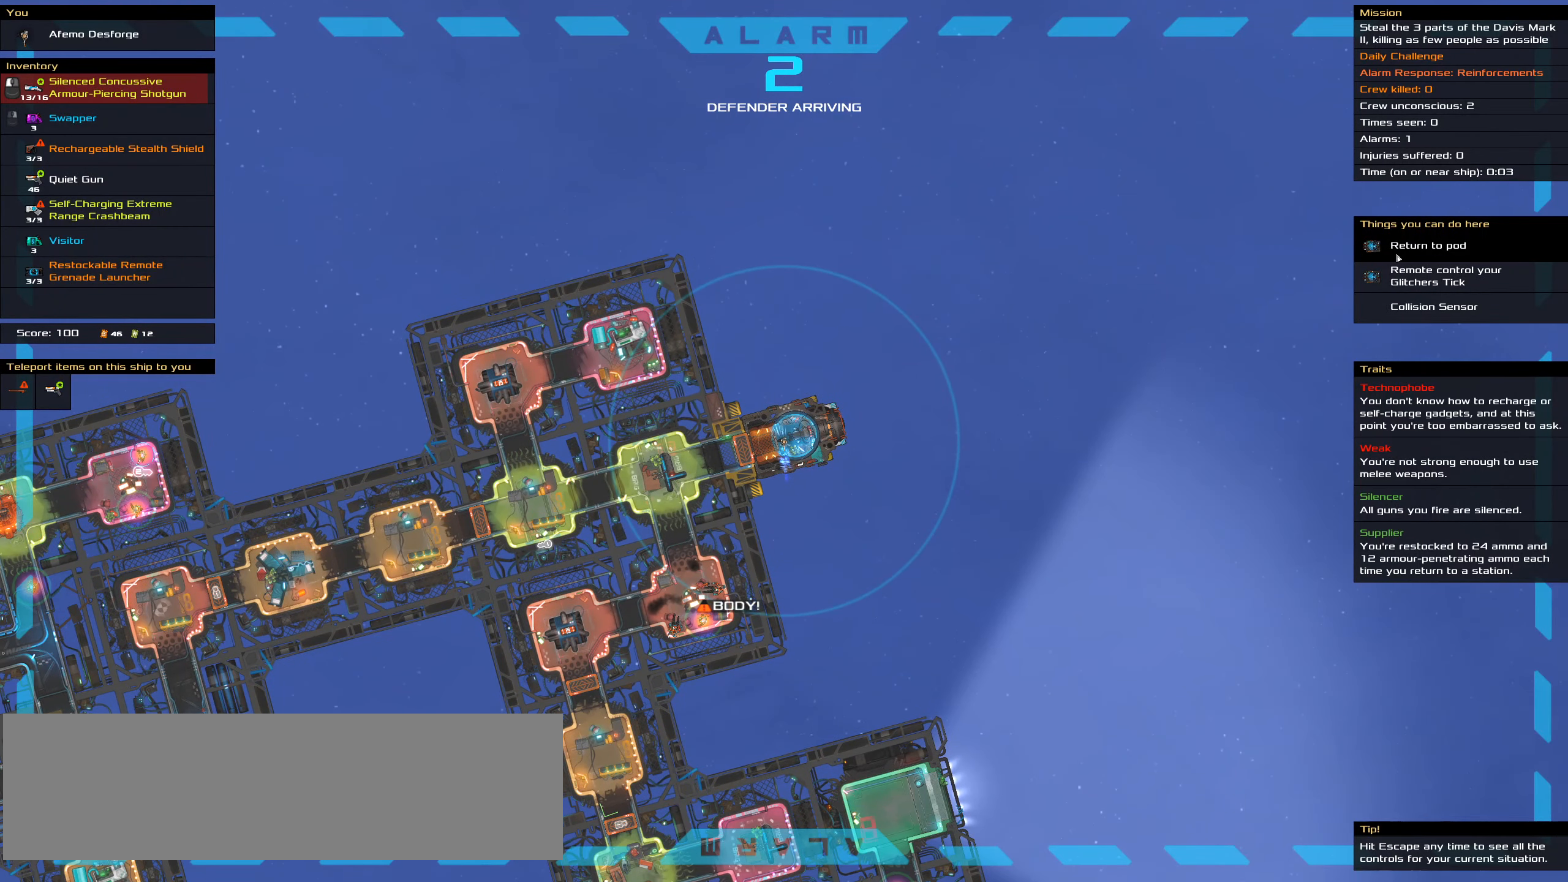
{"keys": ["ctrl_l"], "mouse": [], "events": []}
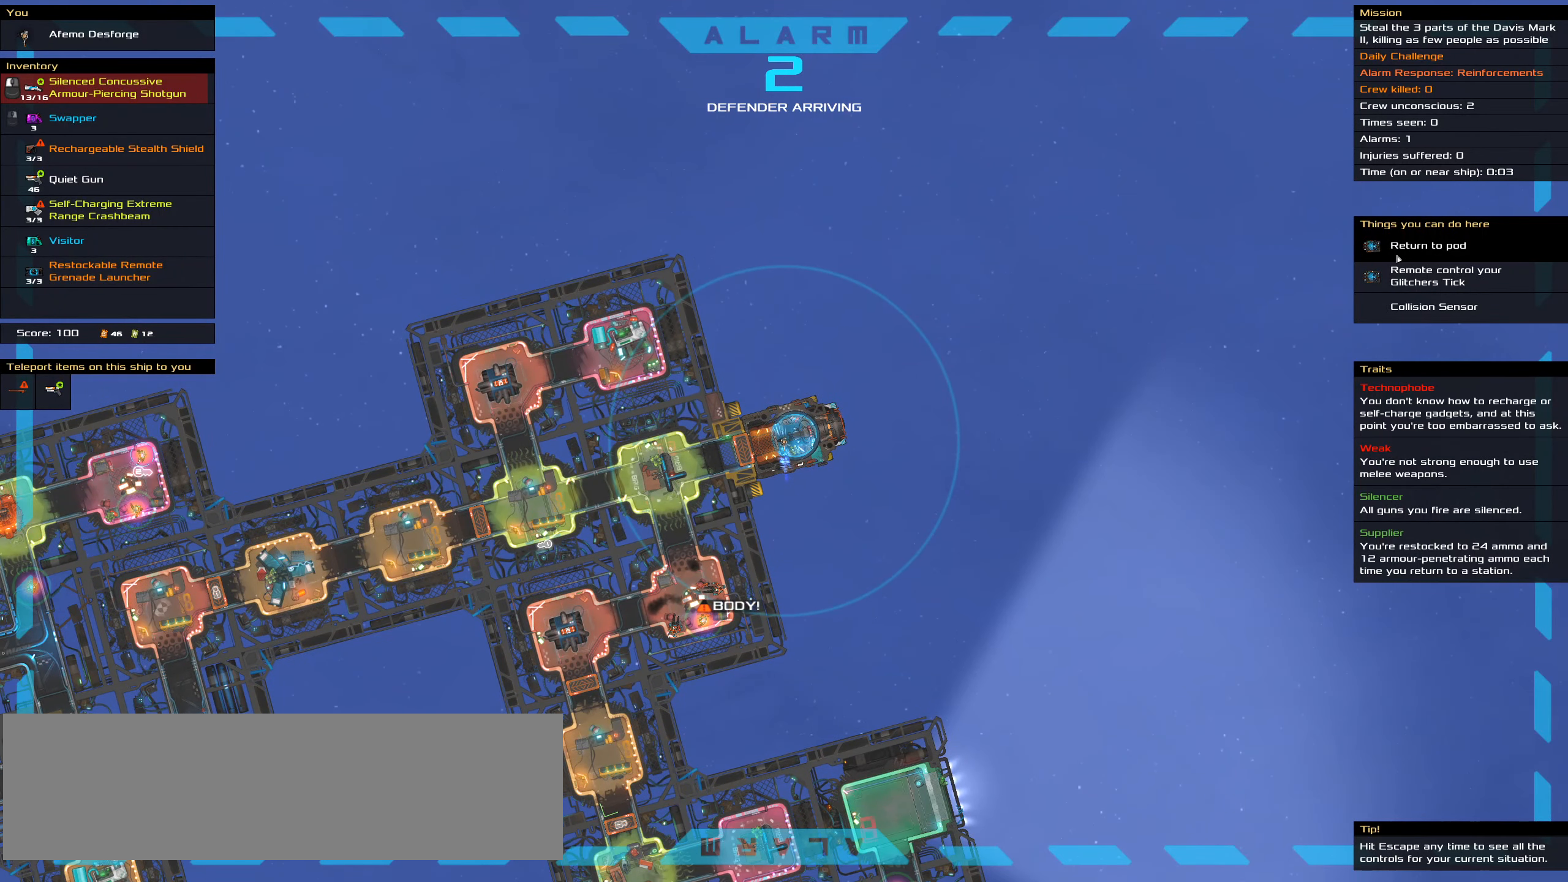
{"keys": ["ctrl_l"], "mouse": [], "events": []}
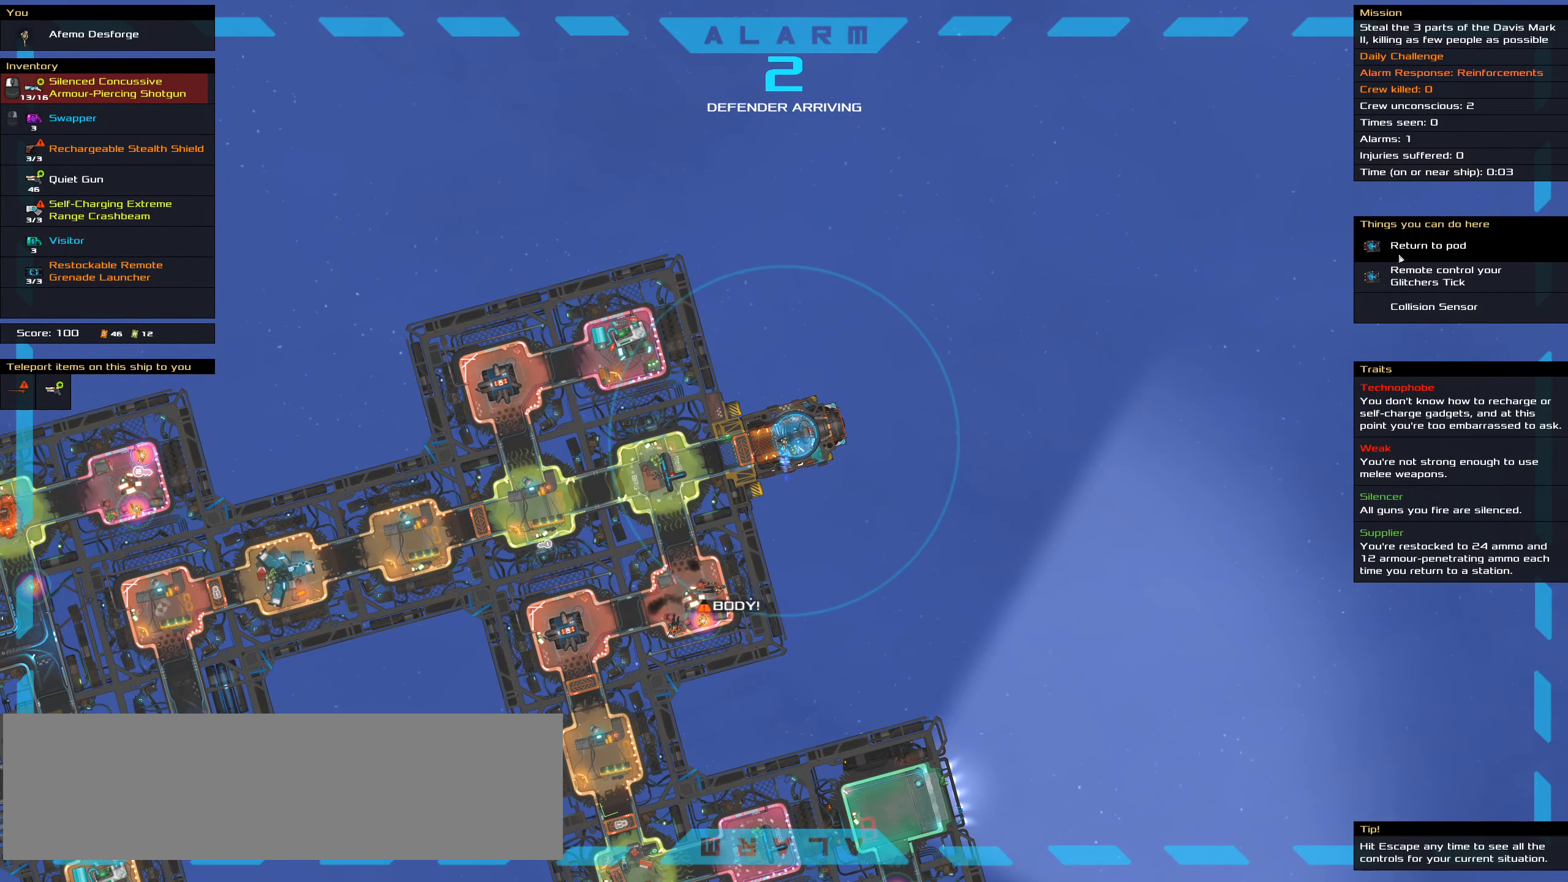
{"keys": ["ctrl_l"], "mouse": [], "events": []}
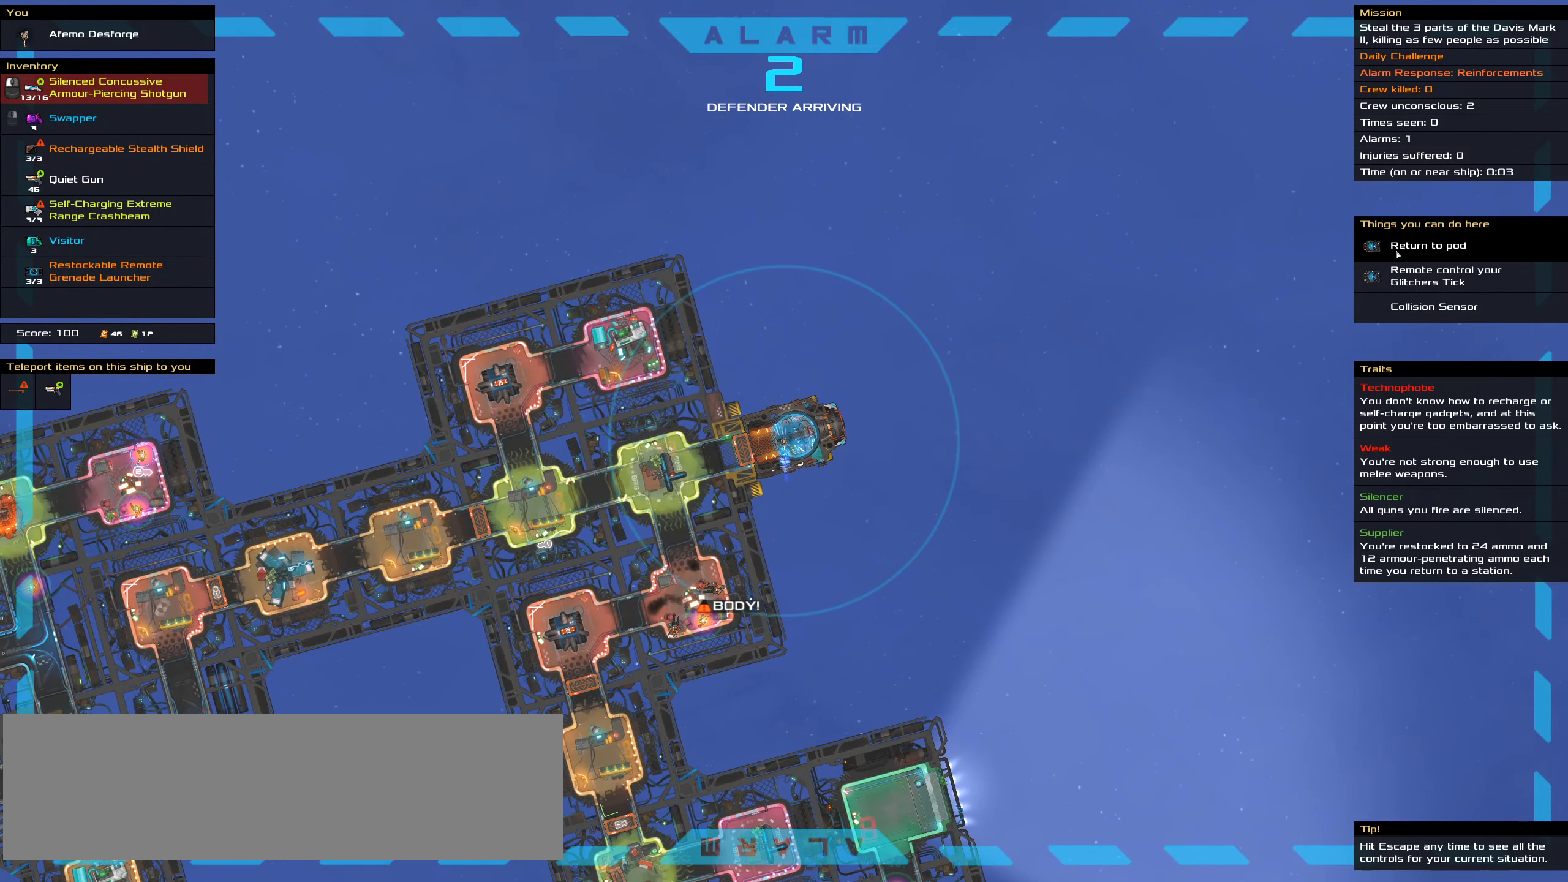
{"keys": ["ctrl_l"], "mouse": [], "events": []}
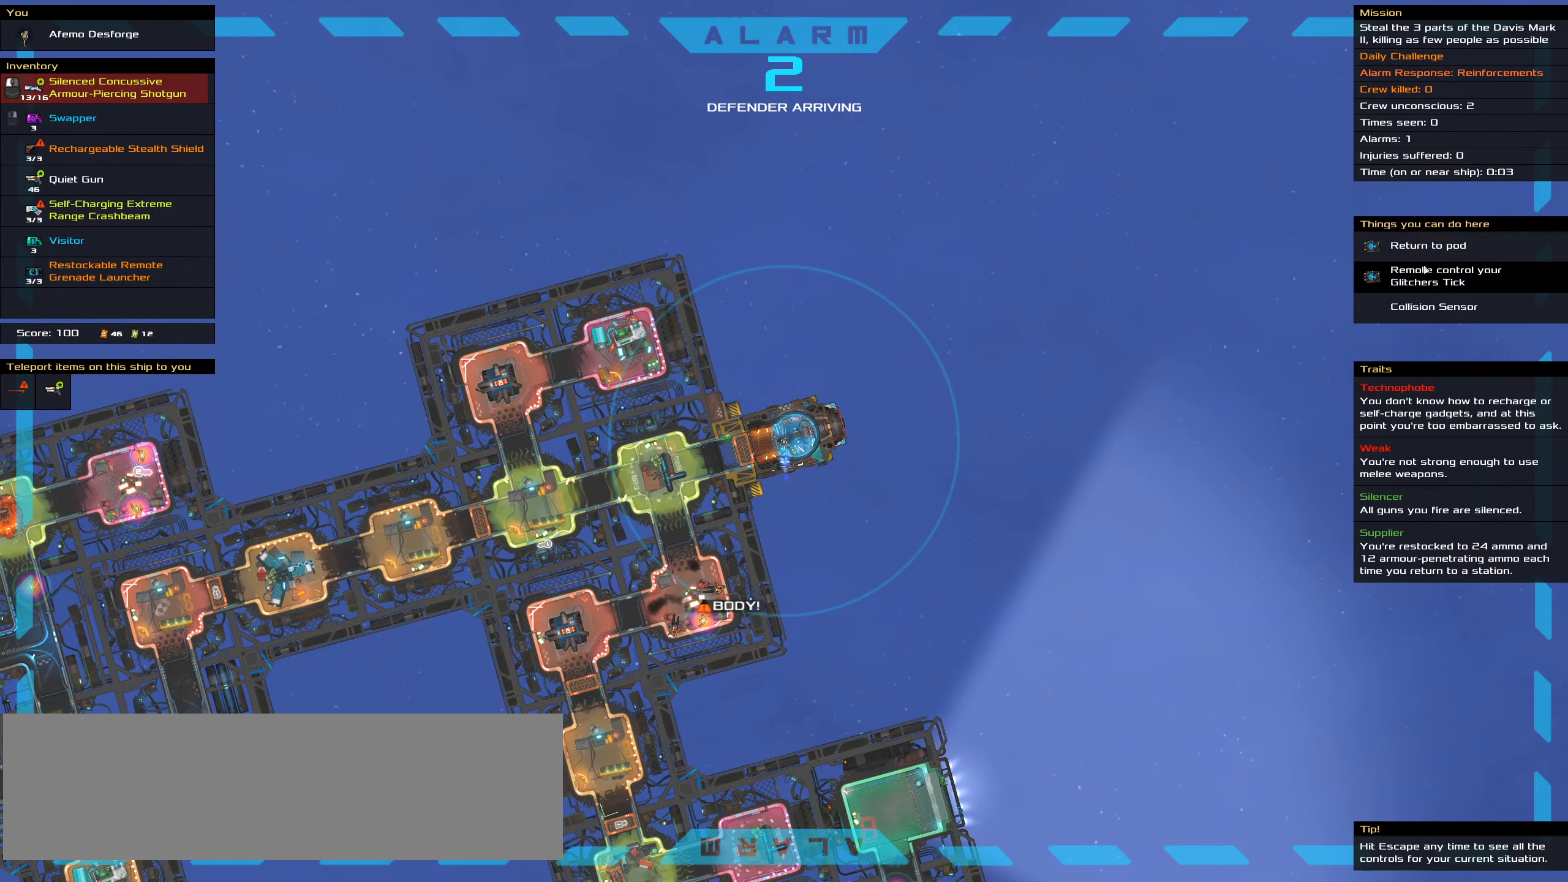
{"keys": ["ctrl_l"], "mouse": [], "events": [[250, "mouse_wheel", "down"], [383, "mouse_wheel", "up"]]}
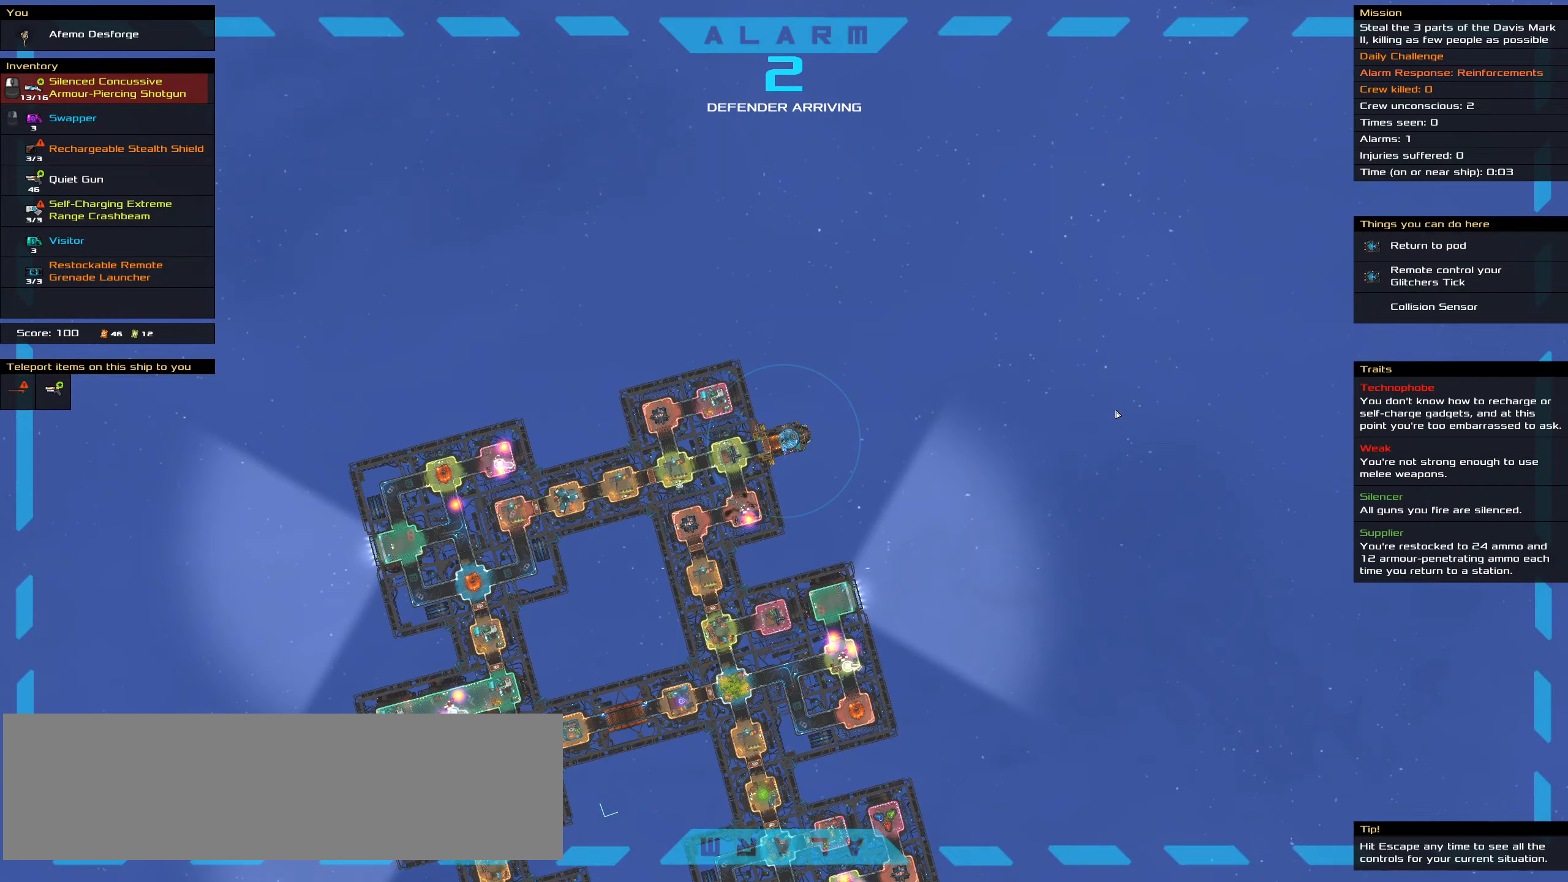
{"keys": ["ctrl_l"], "mouse": [], "events": []}
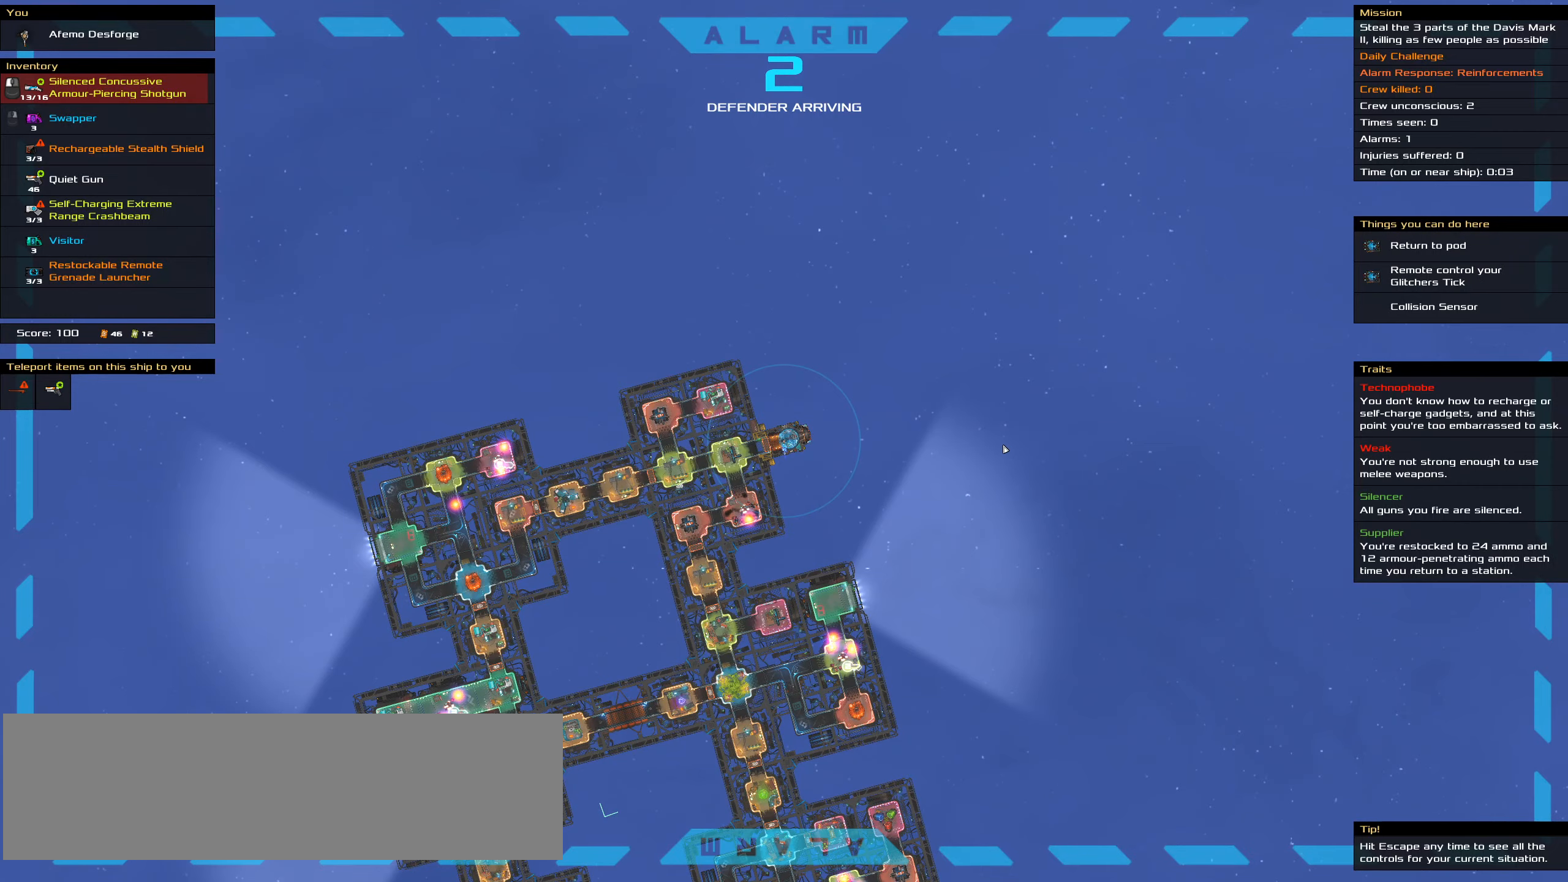
{"keys": ["ctrl_l"], "mouse": [], "events": []}